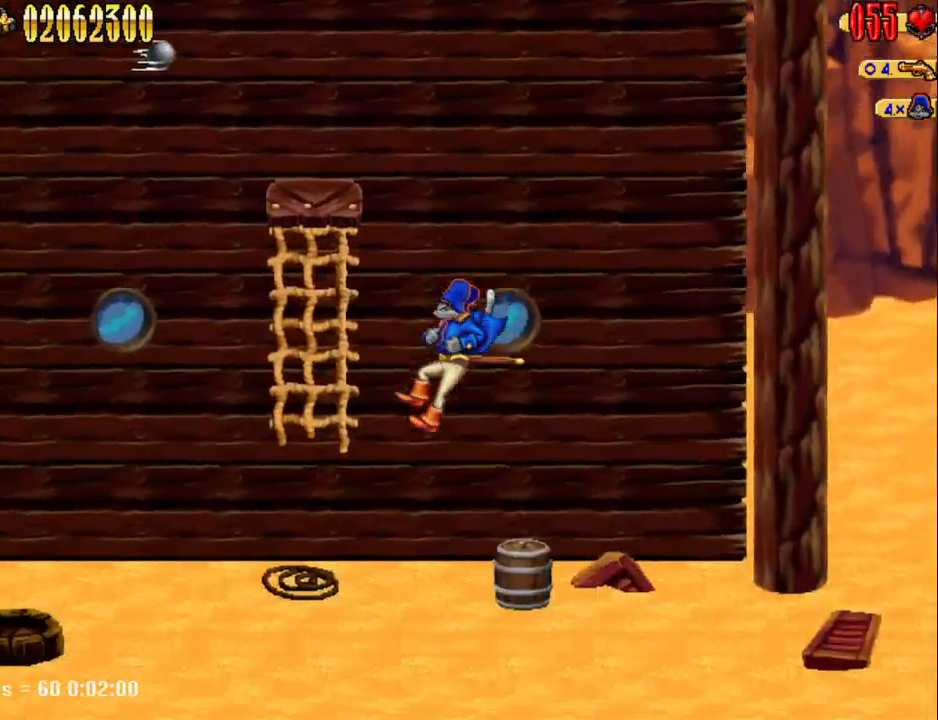
Gameplay with keyboard; each line is a JSON object with the keys held at the frame after it. "events" lists presses ("down") and releases ("up") of "1", "2", "3", "4", "7", "8", "9", "a", "caps_lock", "d", "e", "escape", "f", "num0", "num1", "num2", "num3", "num4", "num5", "num6", "q", "r", "return", "s", "shift", "space", "tab", "tilde" and "w" between this image and that frame as [ms after this image, input, new state], when the widget could be followed in between. No other keys are recorded. Mouse input is not recorded.
{"keys": ["a", "num5", "w"], "events": [[233, "a", "up"], [233, "num5", "down"], [417, "a", "down"], [500, "w", "down"]]}
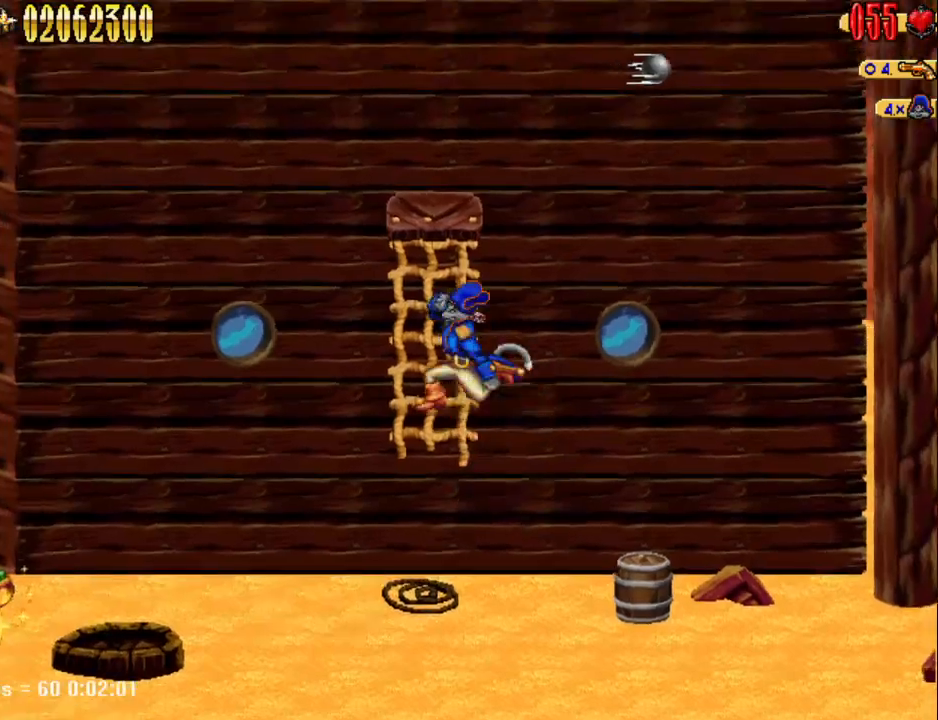
{"keys": ["num5"], "events": [[50, "a", "up"], [100, "num5", "up"], [383, "w", "up"], [433, "num5", "down"]]}
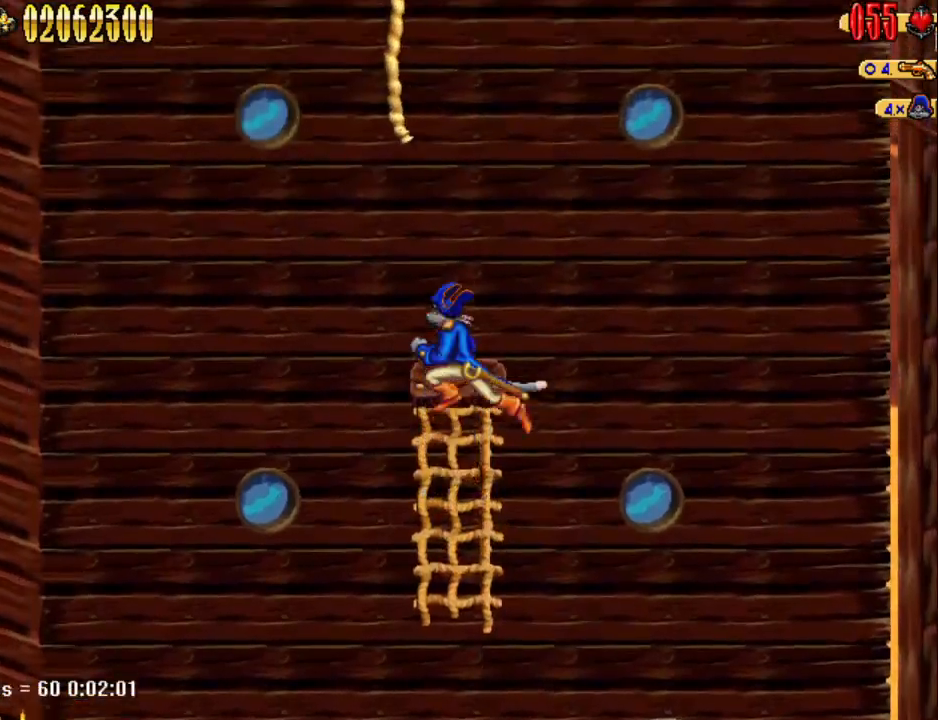
{"keys": [], "events": [[217, "num5", "up"]]}
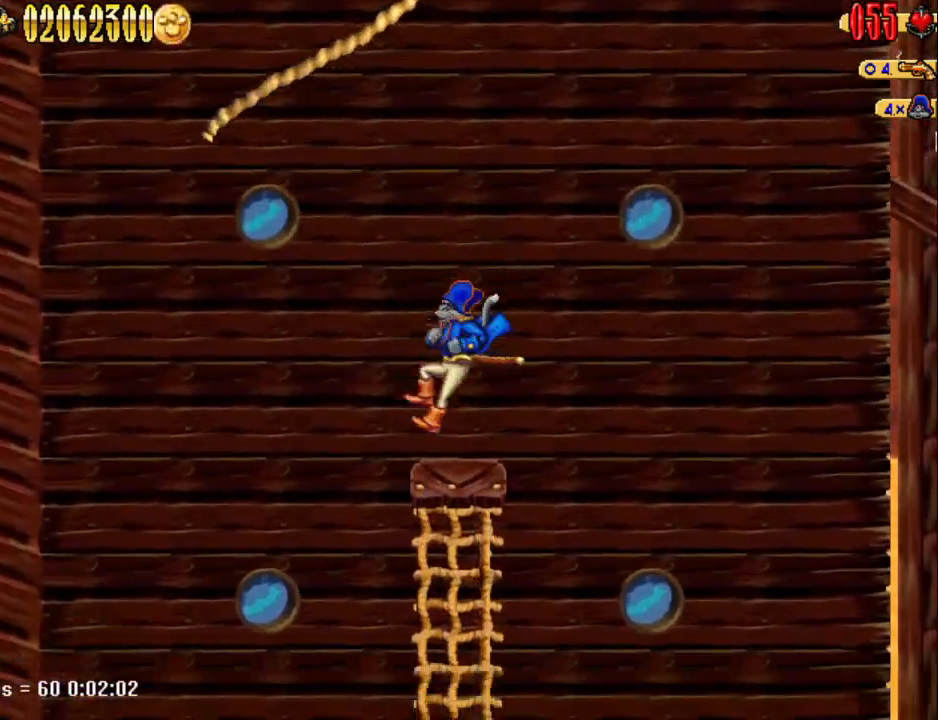
{"keys": [], "events": []}
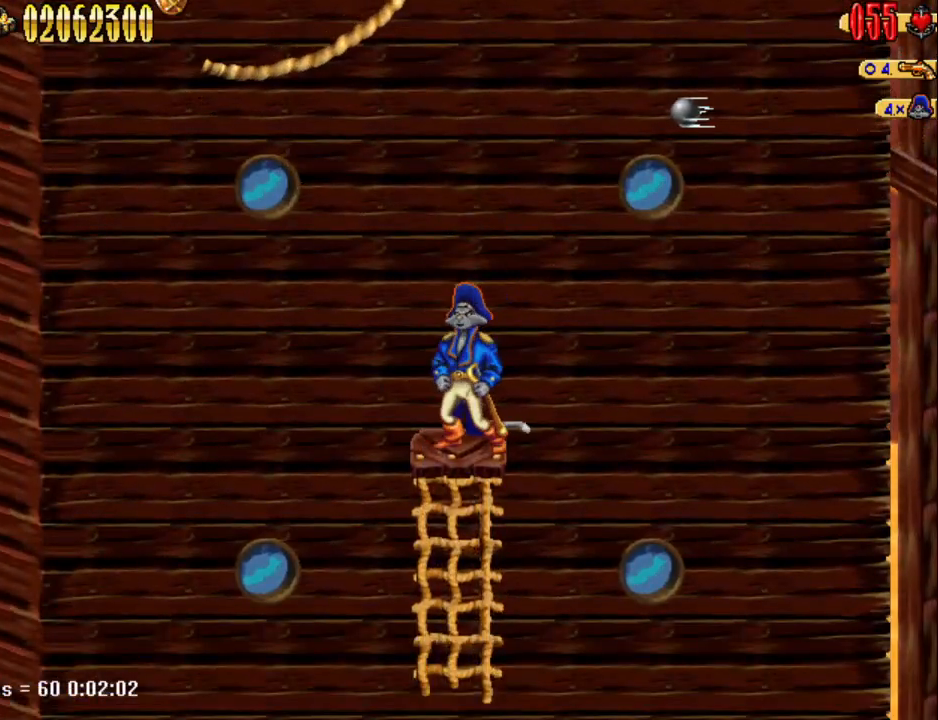
{"keys": [], "events": []}
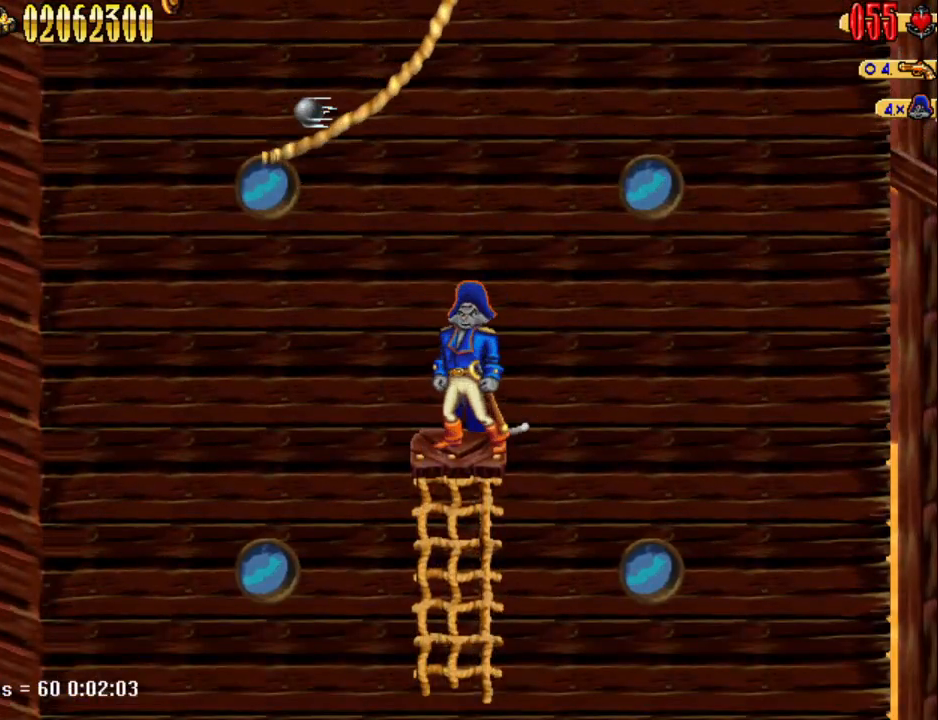
{"keys": ["d", "num5", "w"], "events": [[183, "num5", "down"], [283, "a", "down"], [333, "a", "up"], [333, "d", "down"], [367, "w", "down"]]}
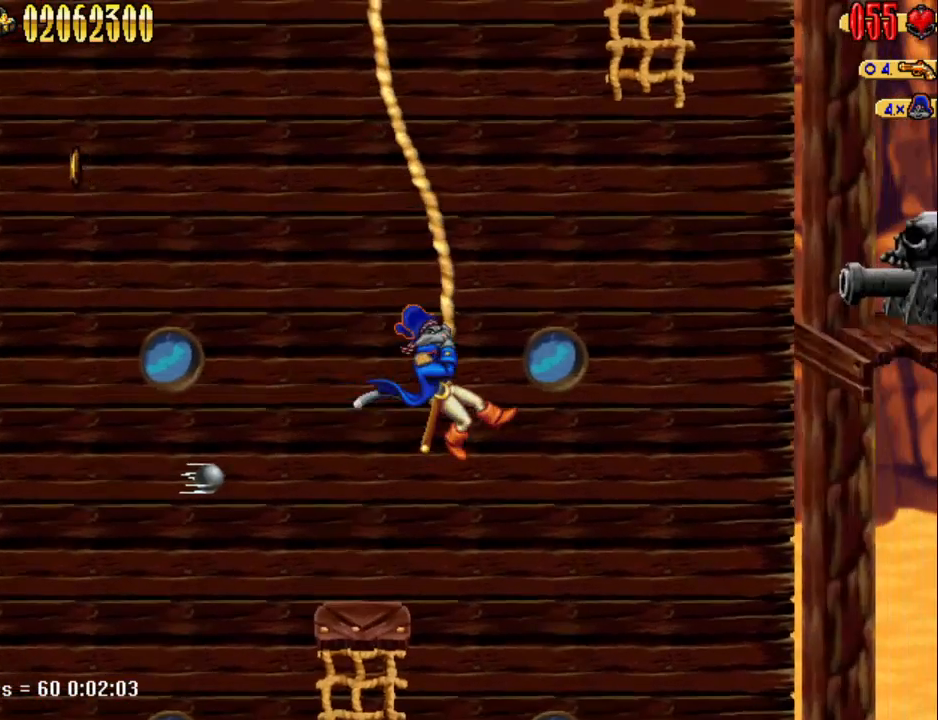
{"keys": ["d", "num5"], "events": [[50, "num5", "up"], [200, "w", "up"], [333, "d", "up"], [333, "num5", "down"], [433, "d", "down"]]}
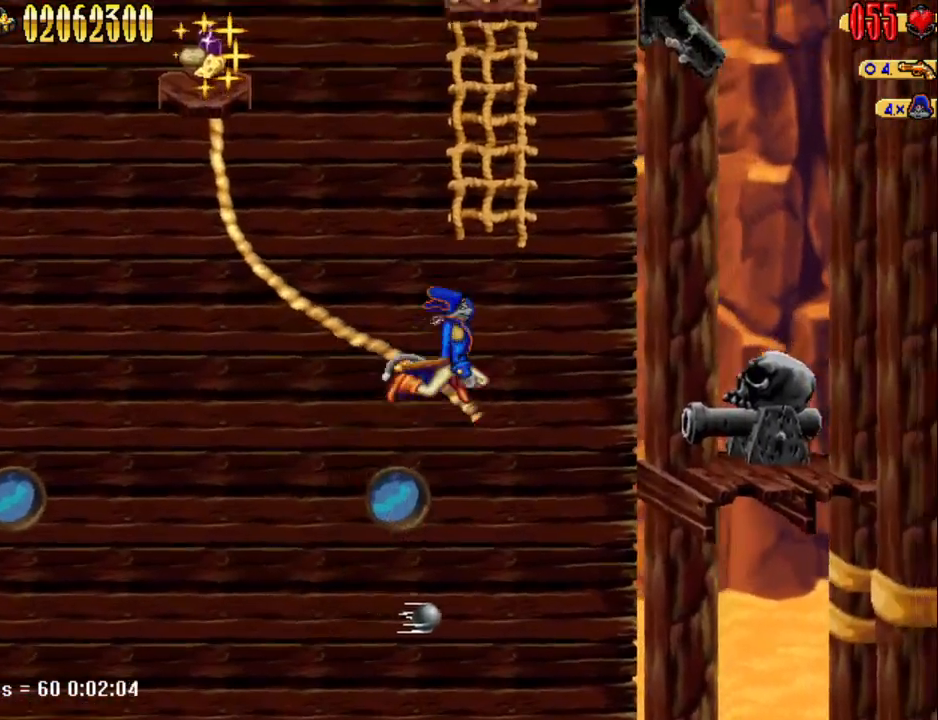
{"keys": ["w"], "events": [[83, "w", "down"], [117, "d", "up"], [217, "num5", "up"]]}
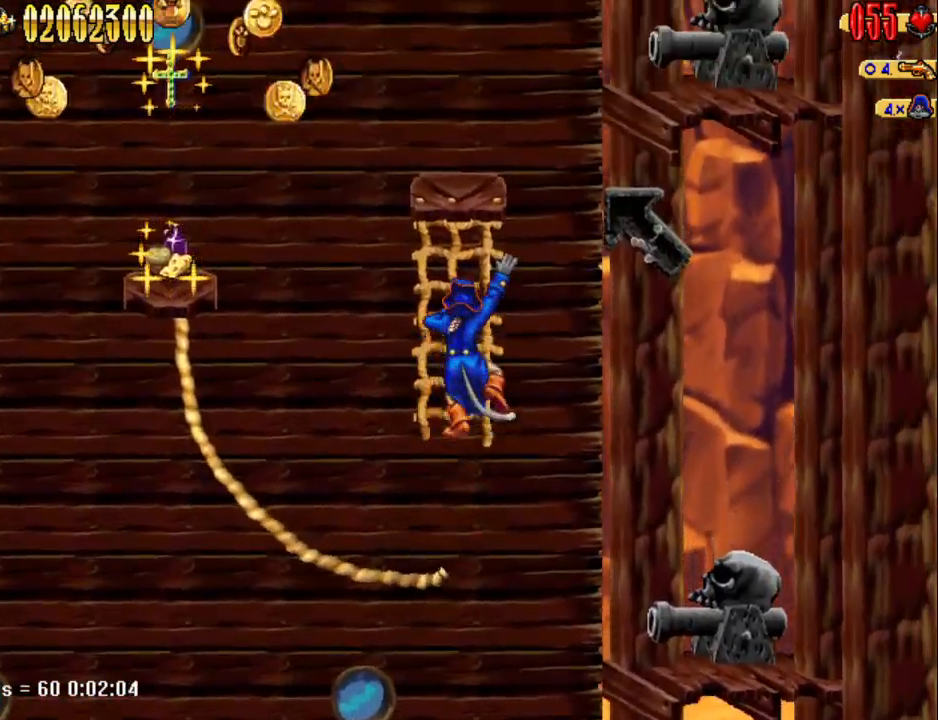
{"keys": ["a", "num5"], "events": [[417, "w", "up"], [467, "a", "down"], [467, "num5", "down"]]}
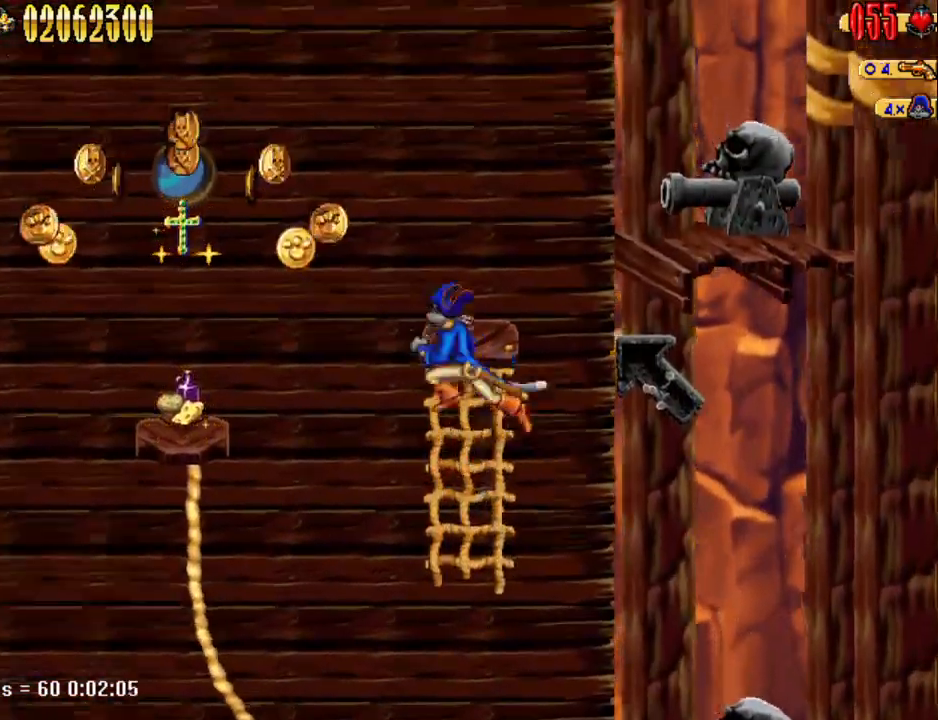
{"keys": ["a"], "events": [[433, "num5", "up"]]}
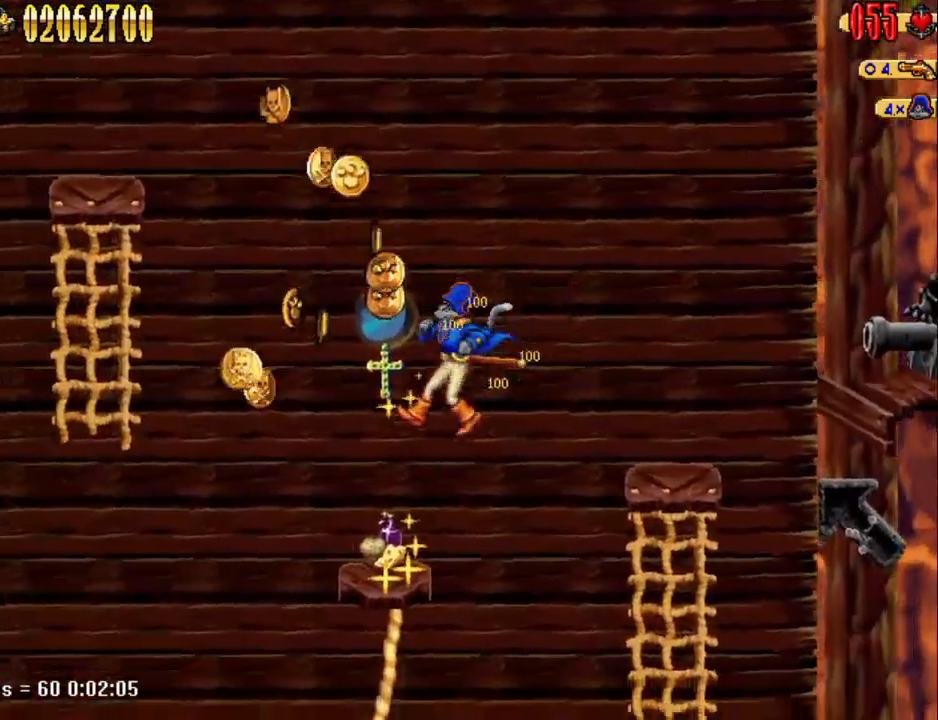
{"keys": [], "events": [[217, "a", "up"]]}
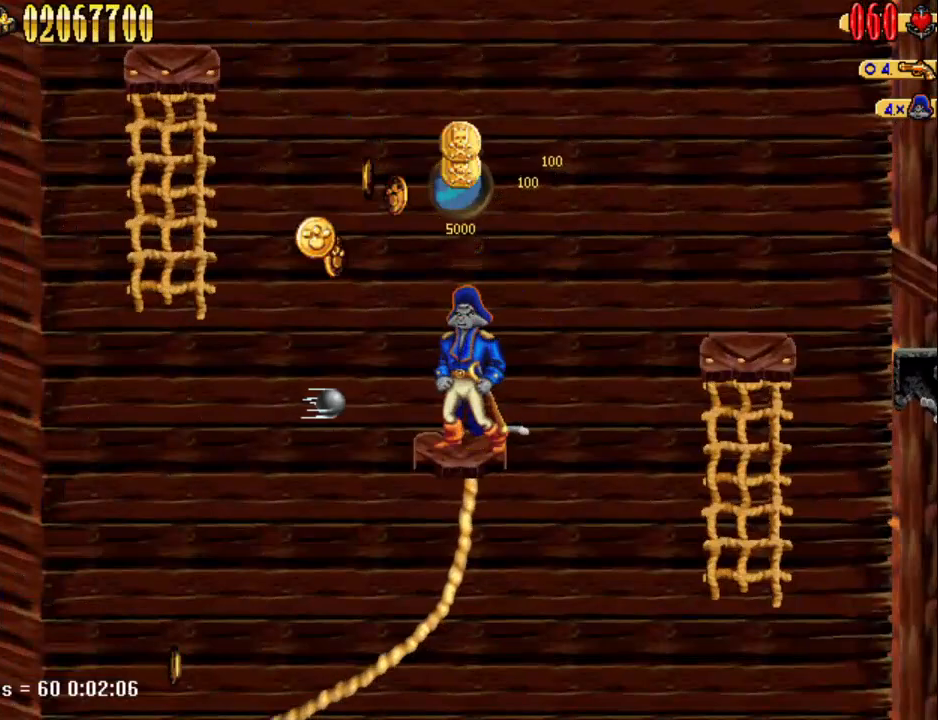
{"keys": [], "events": [[50, "num5", "down"], [267, "num5", "up"]]}
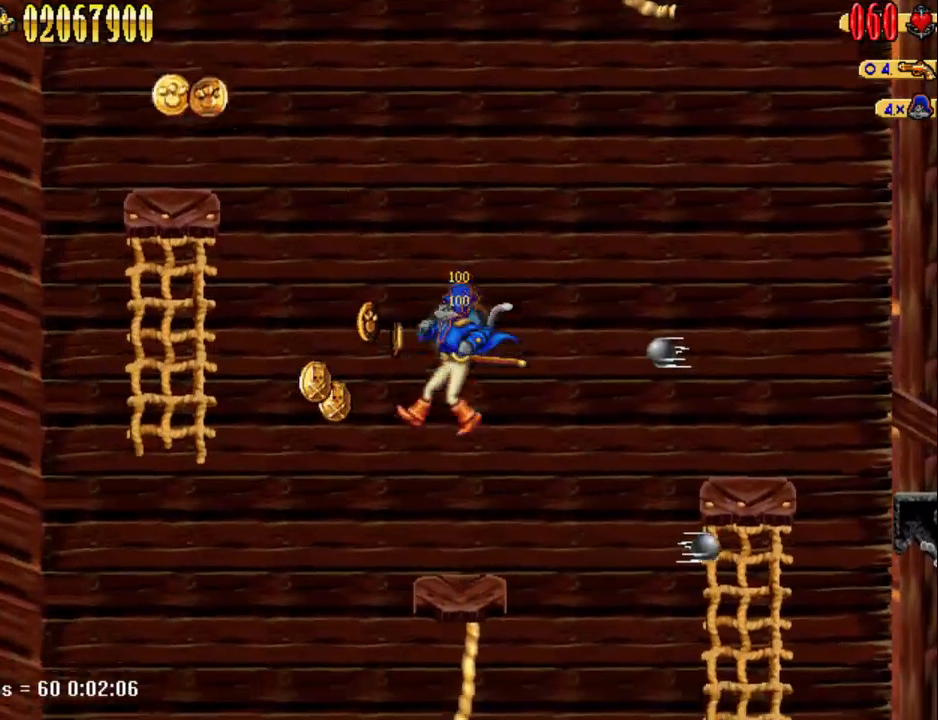
{"keys": [], "events": [[200, "s", "down"], [433, "s", "up"]]}
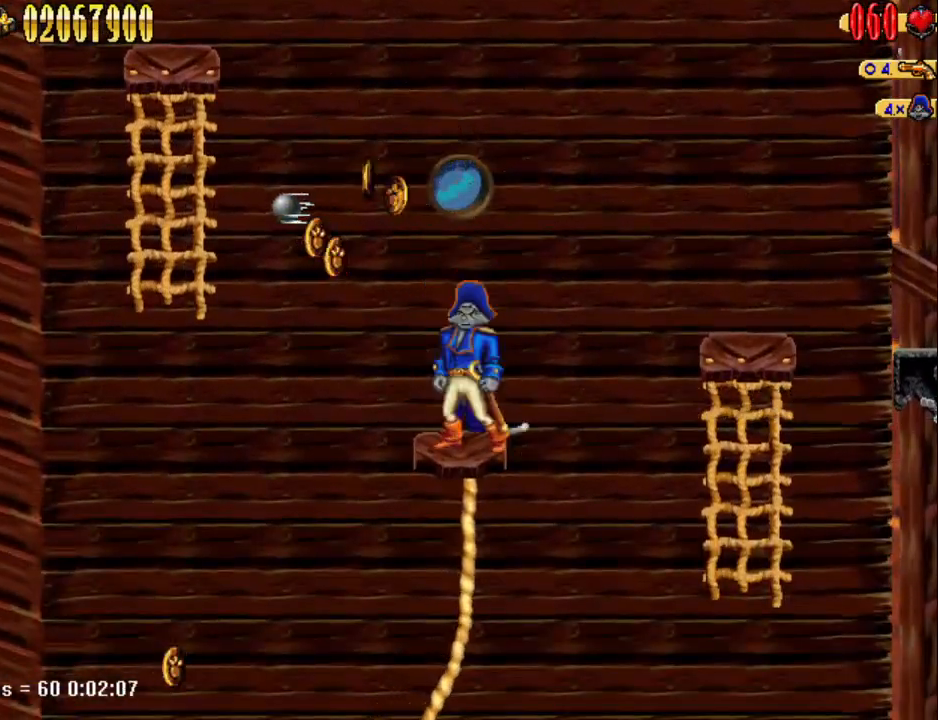
{"keys": ["a", "num5"], "events": [[117, "a", "down"], [167, "num5", "down"]]}
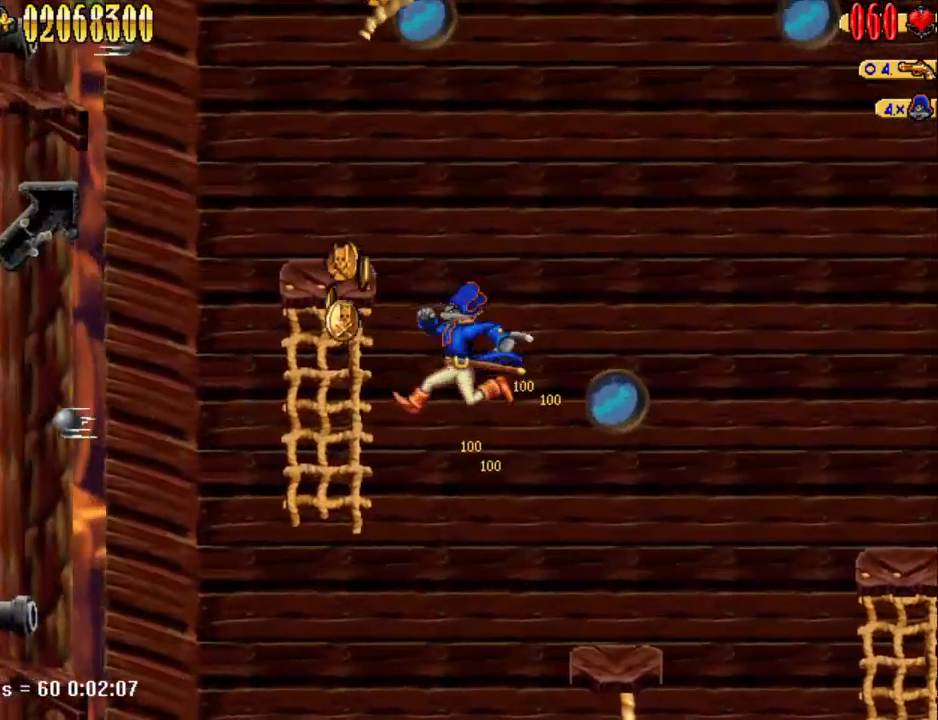
{"keys": ["w"], "events": [[283, "num5", "up"], [283, "w", "down"], [317, "a", "up"]]}
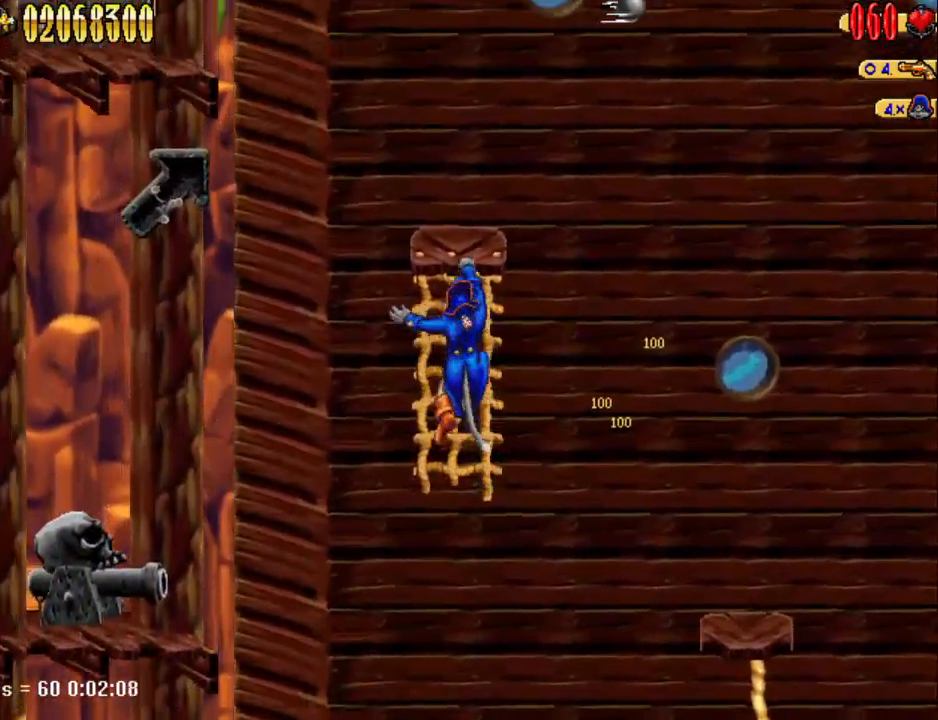
{"keys": ["num5"], "events": [[250, "w", "up"], [283, "num5", "down"]]}
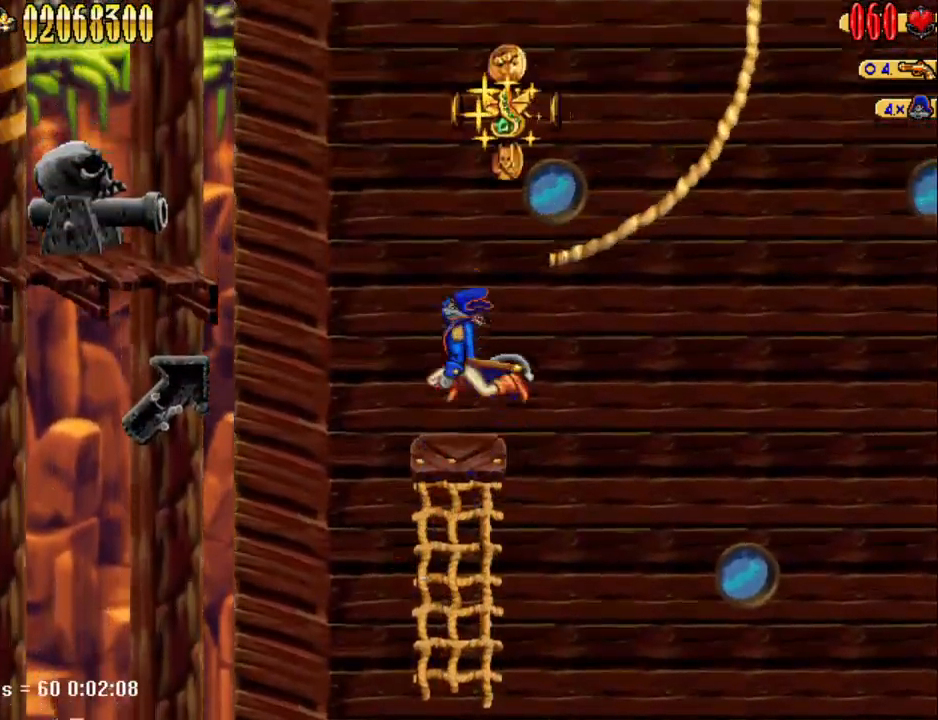
{"keys": [], "events": [[117, "num5", "up"]]}
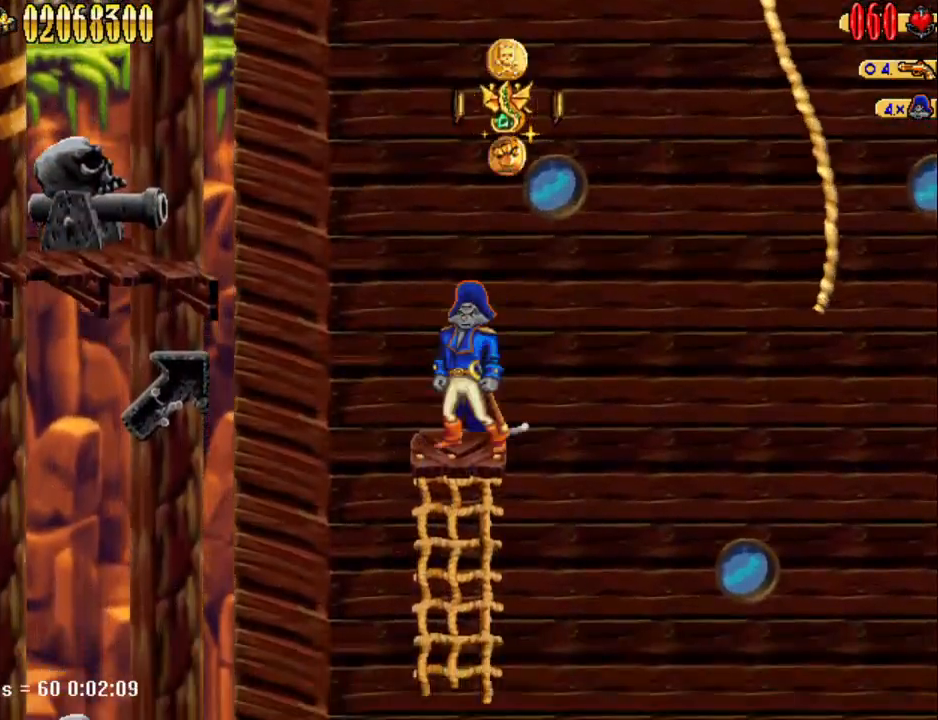
{"keys": ["a"], "events": [[33, "d", "down"], [33, "num5", "down"], [233, "d", "up"], [333, "a", "down"], [333, "num5", "up"]]}
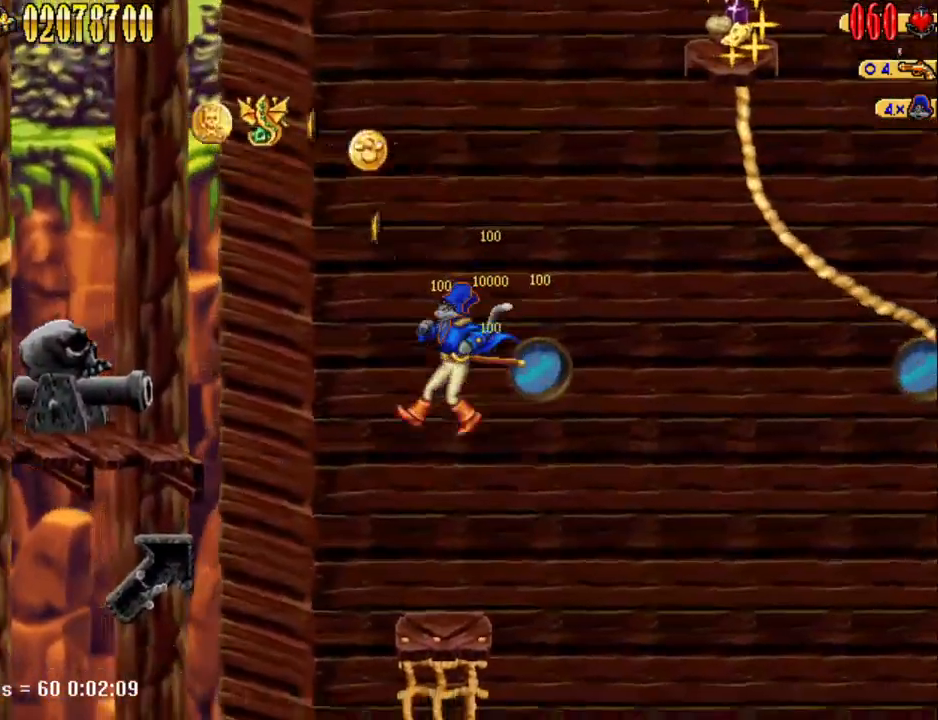
{"keys": [], "events": [[17, "a", "up"]]}
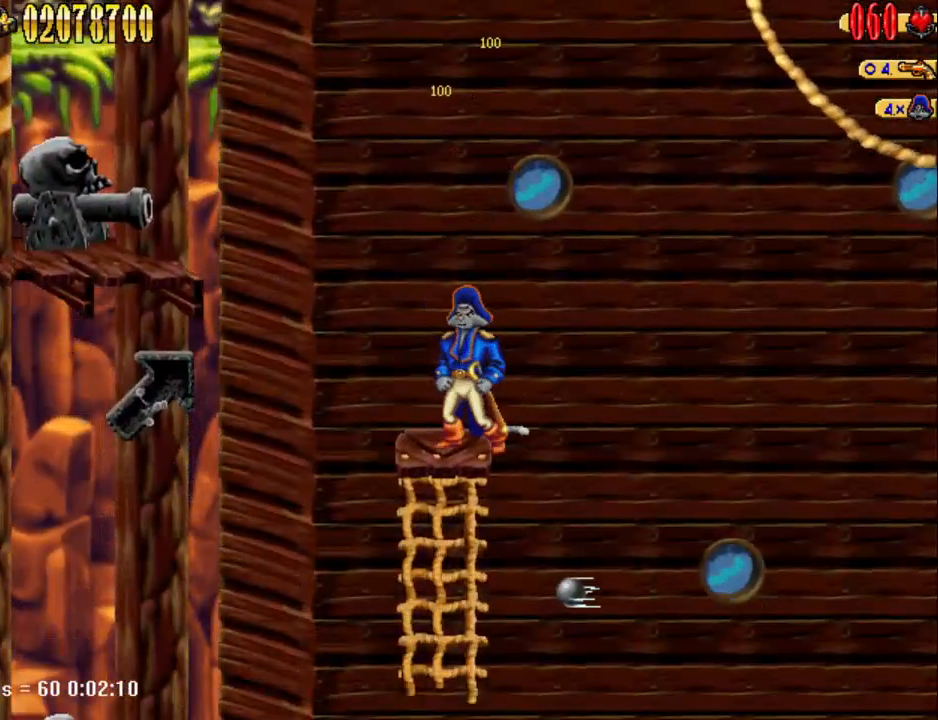
{"keys": [], "events": []}
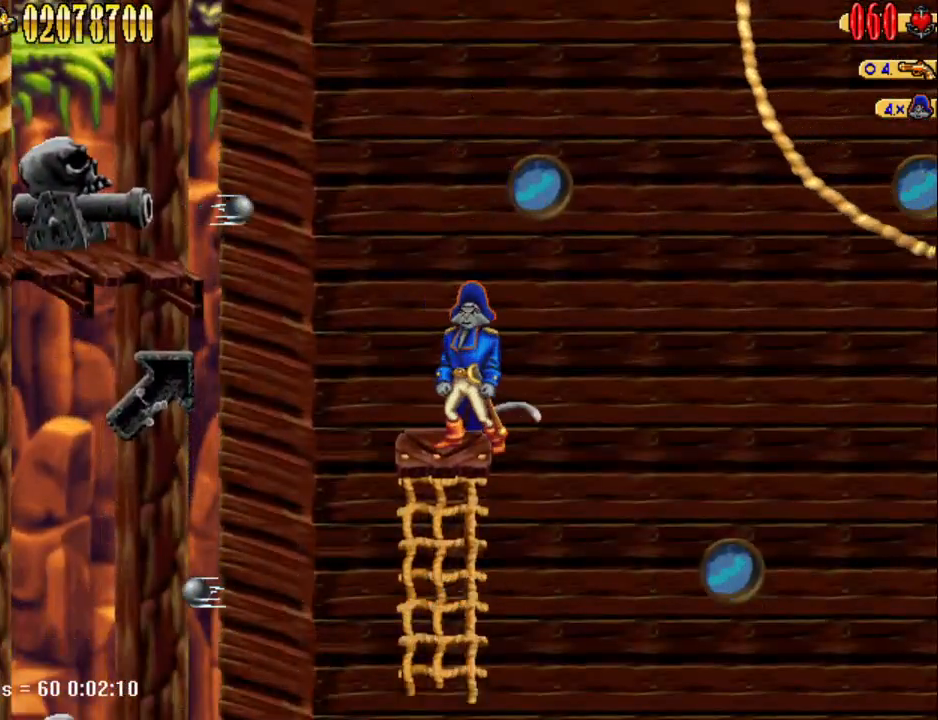
{"keys": [], "events": []}
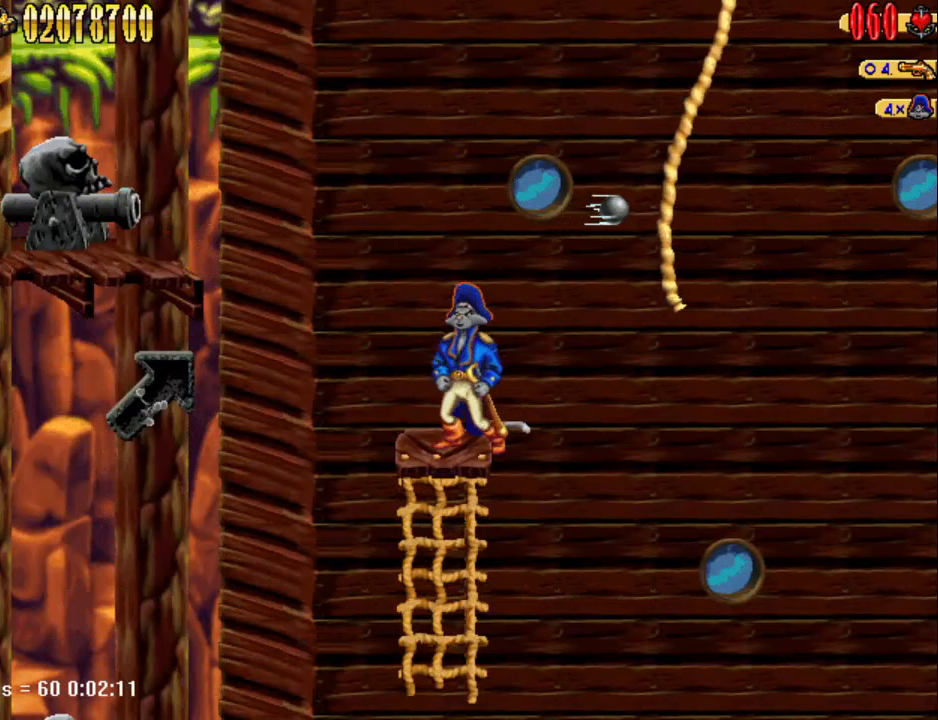
{"keys": ["d"], "events": [[200, "num5", "down"], [250, "d", "down"], [483, "num5", "up"]]}
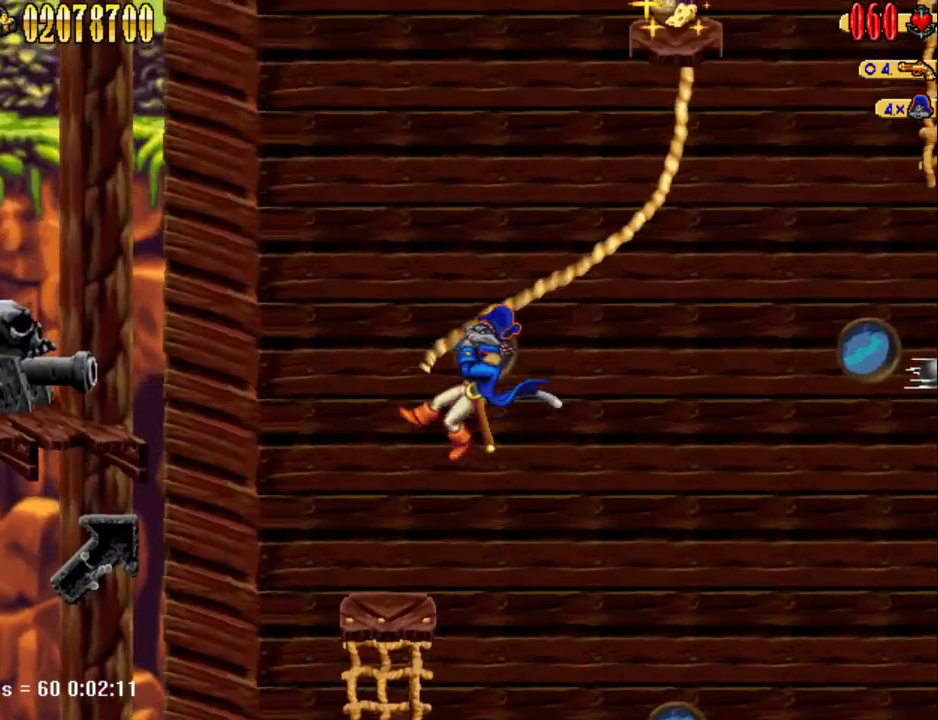
{"keys": ["d"], "events": []}
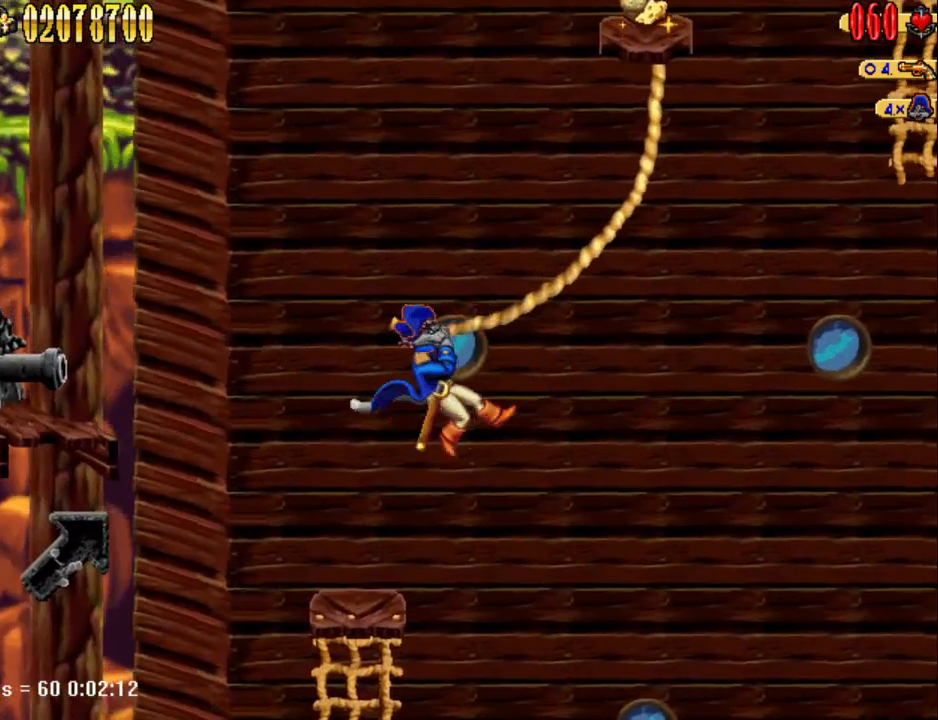
{"keys": ["d"], "events": []}
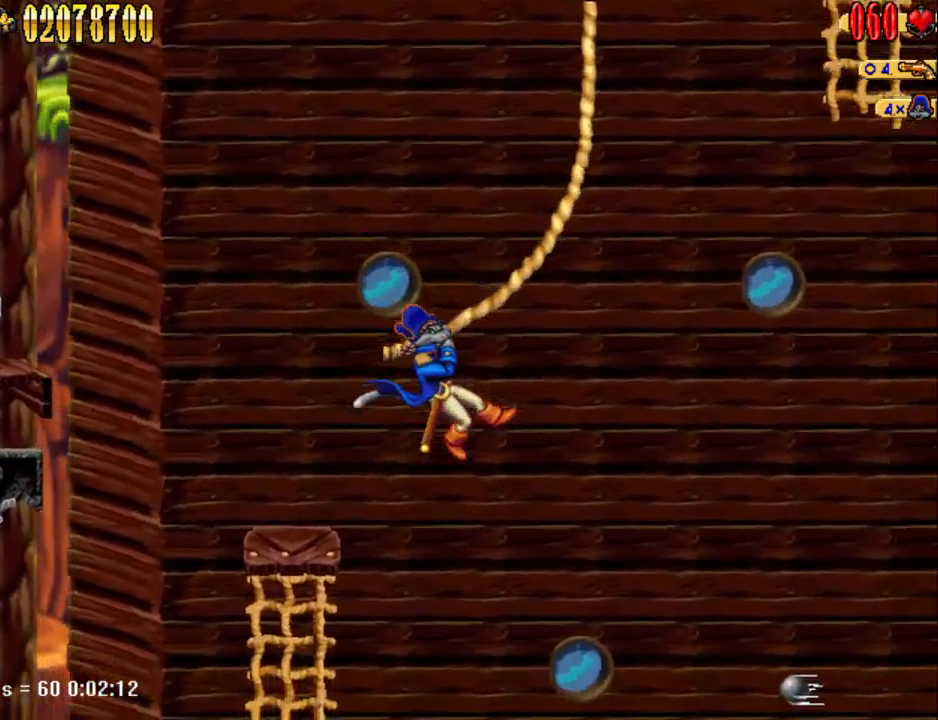
{"keys": ["d"], "events": []}
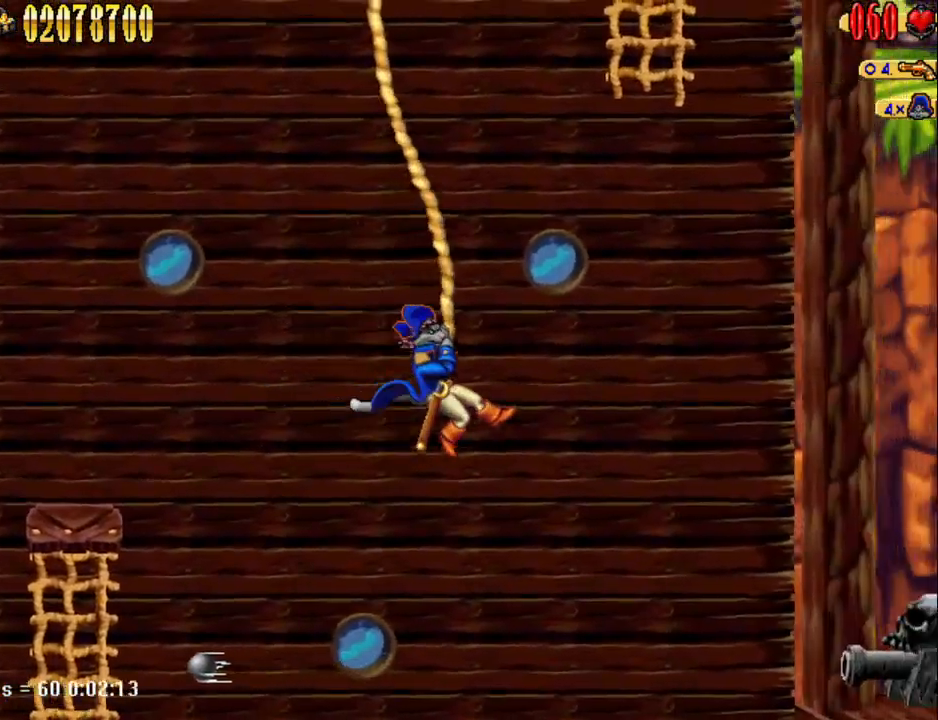
{"keys": ["num5"], "events": [[450, "d", "up"], [500, "num5", "down"]]}
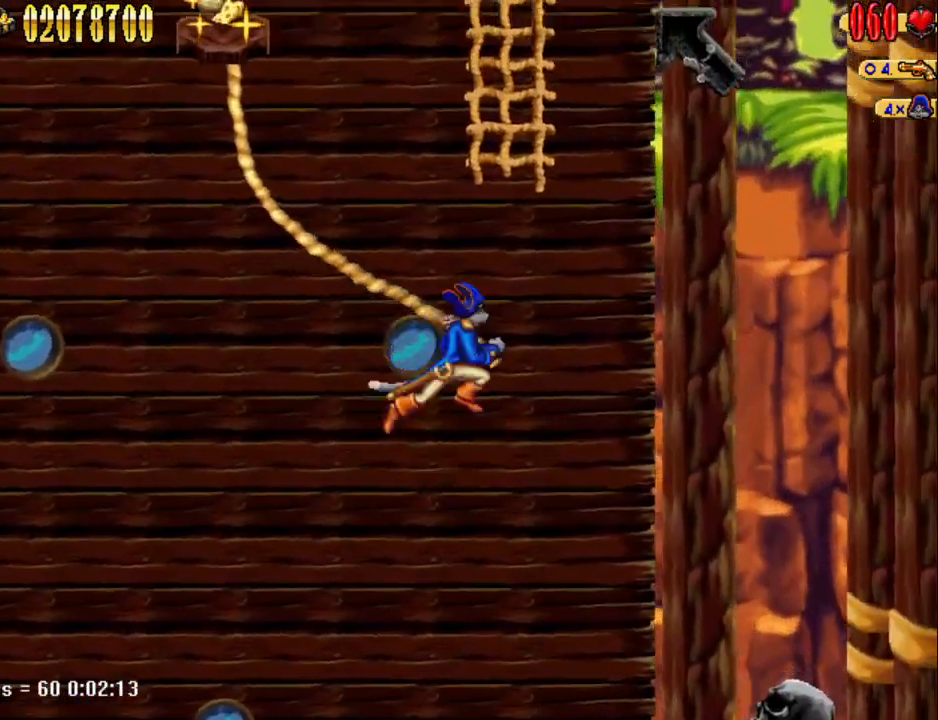
{"keys": ["w"], "events": [[283, "d", "down"], [317, "w", "down"], [417, "d", "up"], [467, "num5", "up"]]}
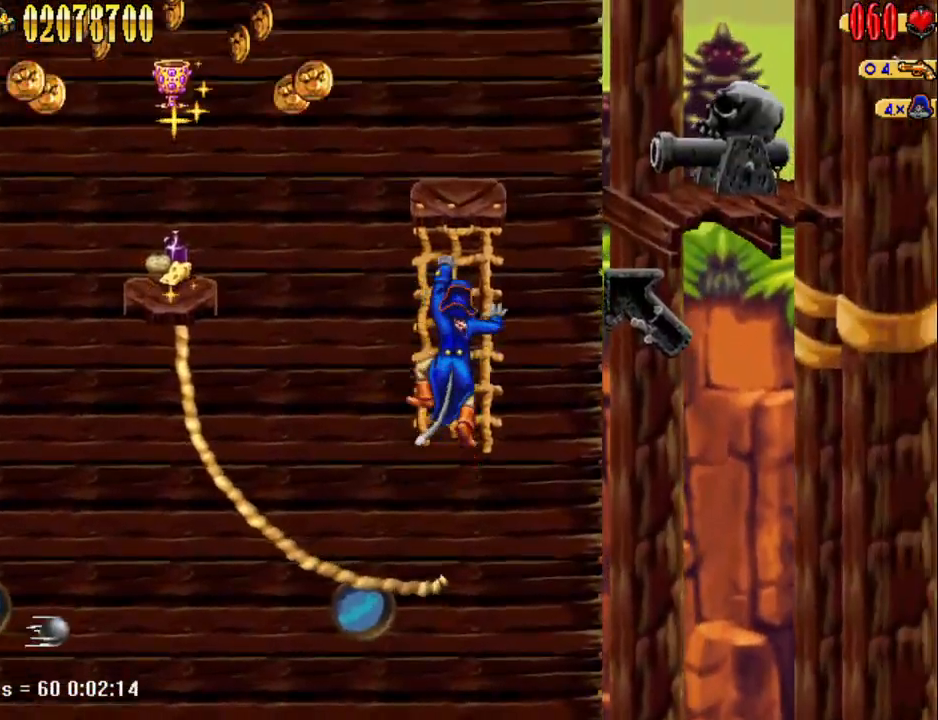
{"keys": [], "events": [[433, "w", "up"]]}
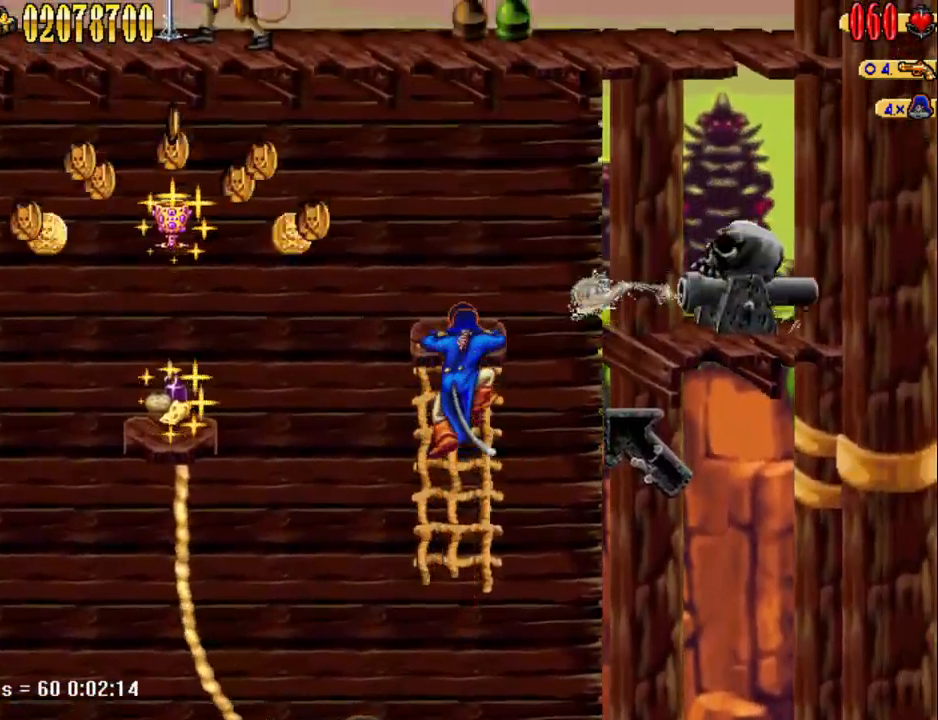
{"keys": ["a", "num5"], "events": [[33, "a", "down"], [33, "num5", "down"]]}
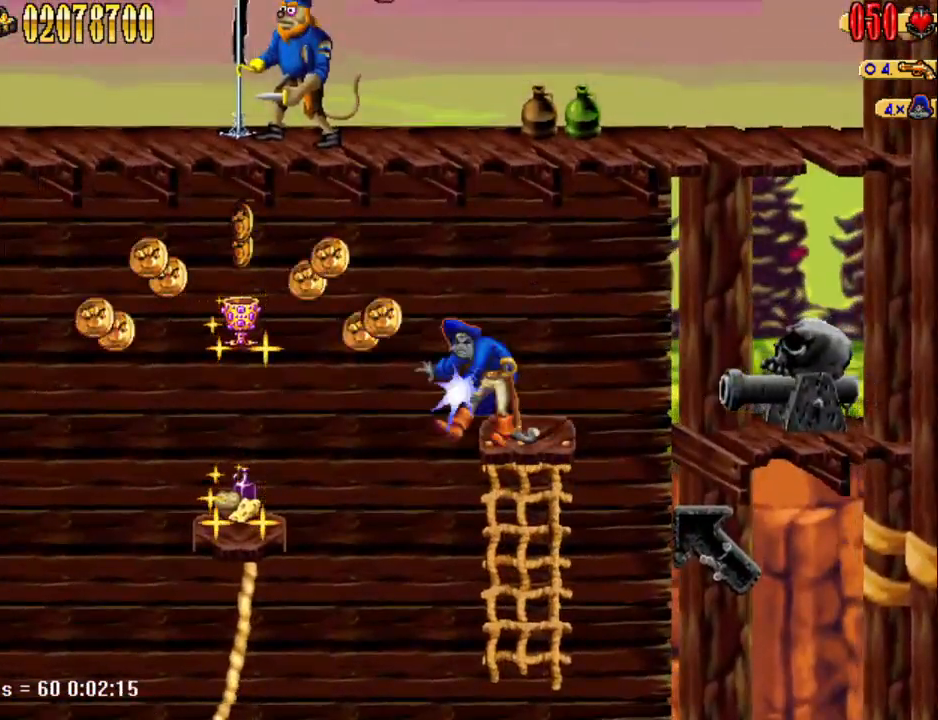
{"keys": ["w"], "events": [[133, "d", "down"], [133, "num5", "up"], [183, "a", "up"], [333, "w", "down"], [367, "d", "up"]]}